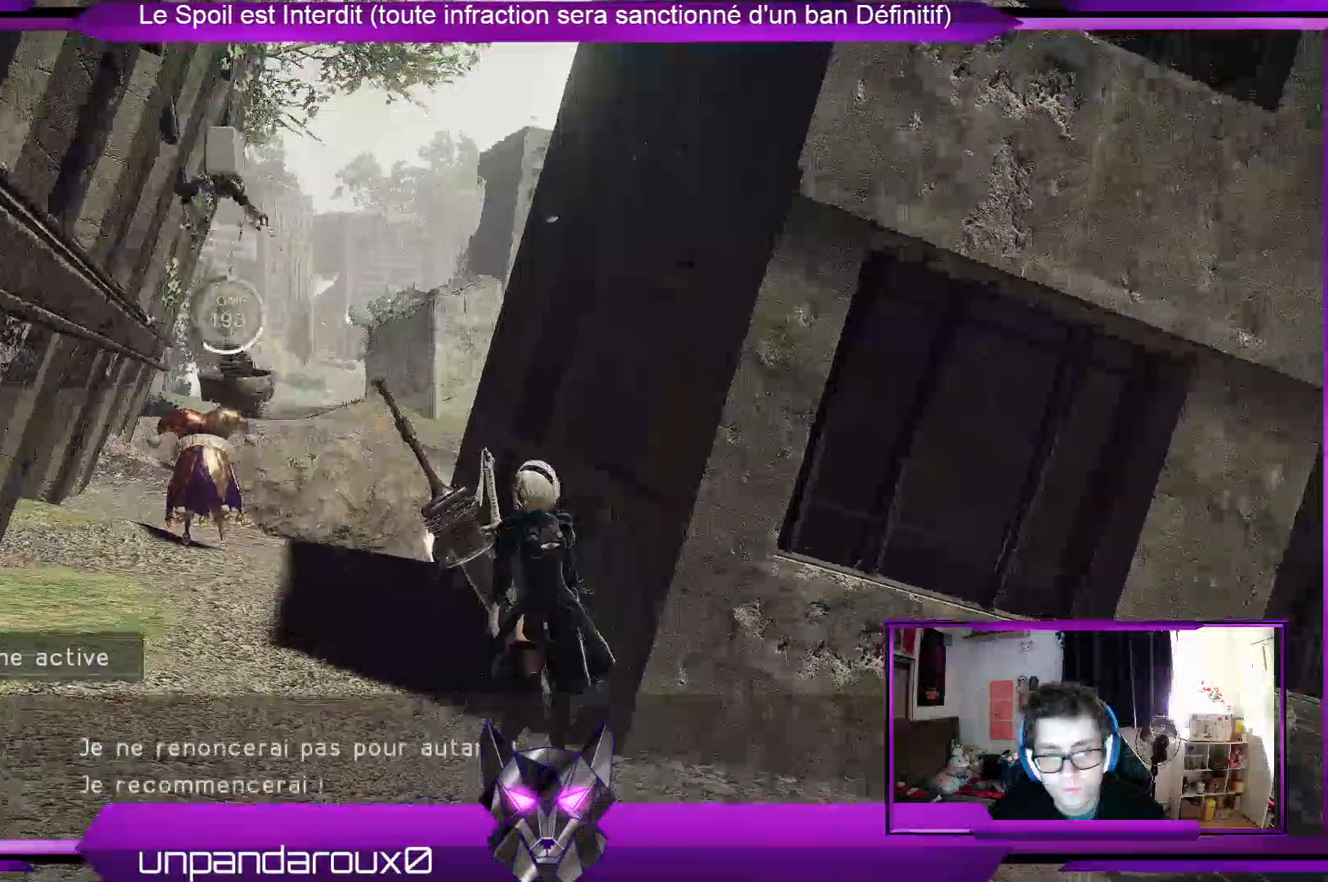
Gameplay with a controller (Xbox layout); each line is a JSON object with the inputs held at the frame after it (dt_ms = milliseconds from this image to that frame). "events" lists button and stick changes between this image and that frame as [ms after this image, input, new state], when the widget could be followed in between. Not read: DPAD_LEFT R3 SELECT START.
{"dt_ms": 500, "buttons": [], "left_stick": "center", "right_stick": "center", "events": [[100, "A", "up"], [200, "A", "down"], [300, "A", "up"], [367, "A", "down"], [500, "A", "up"]]}
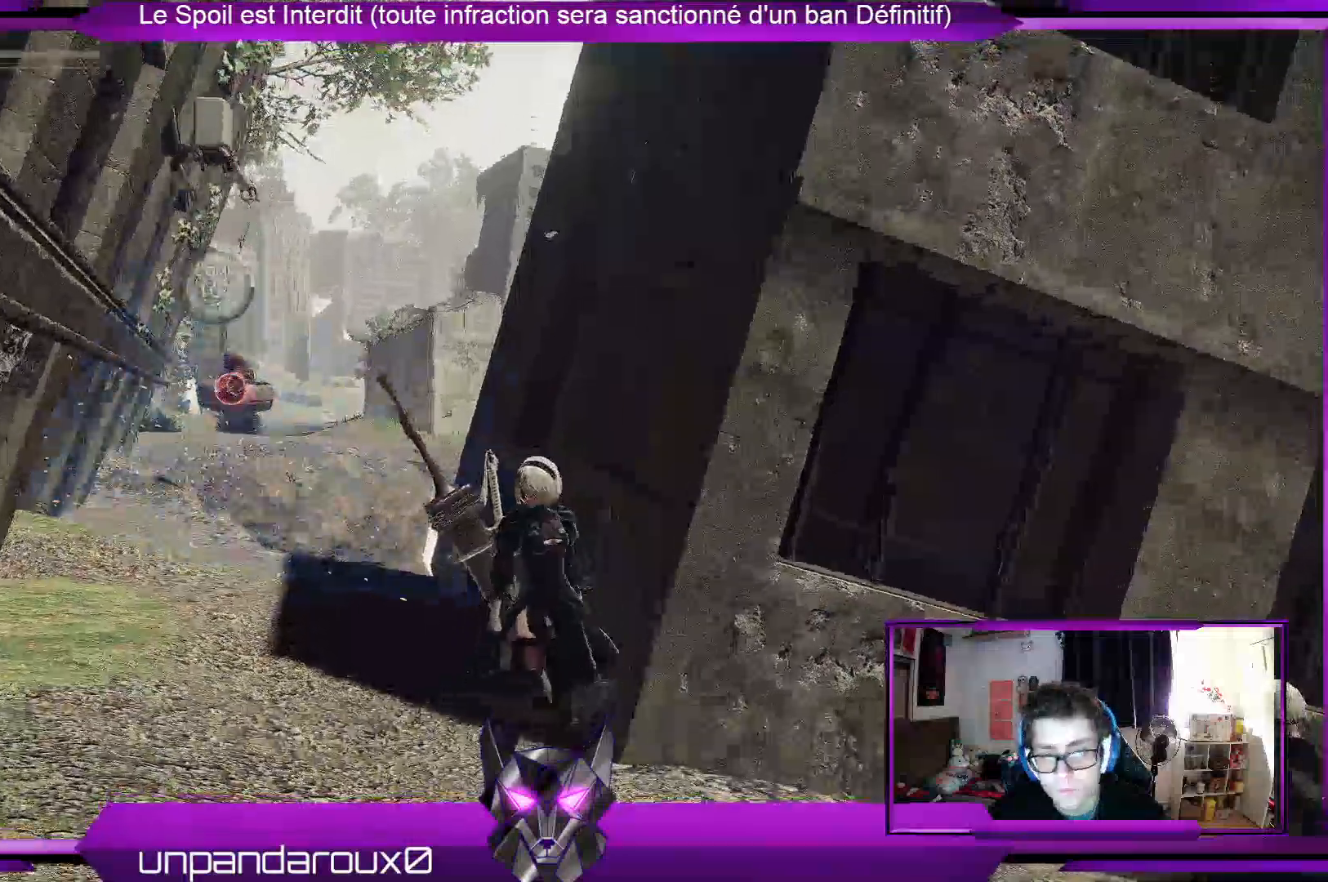
{"dt_ms": 500, "buttons": [], "left_stick": "center", "right_stick": "center", "events": []}
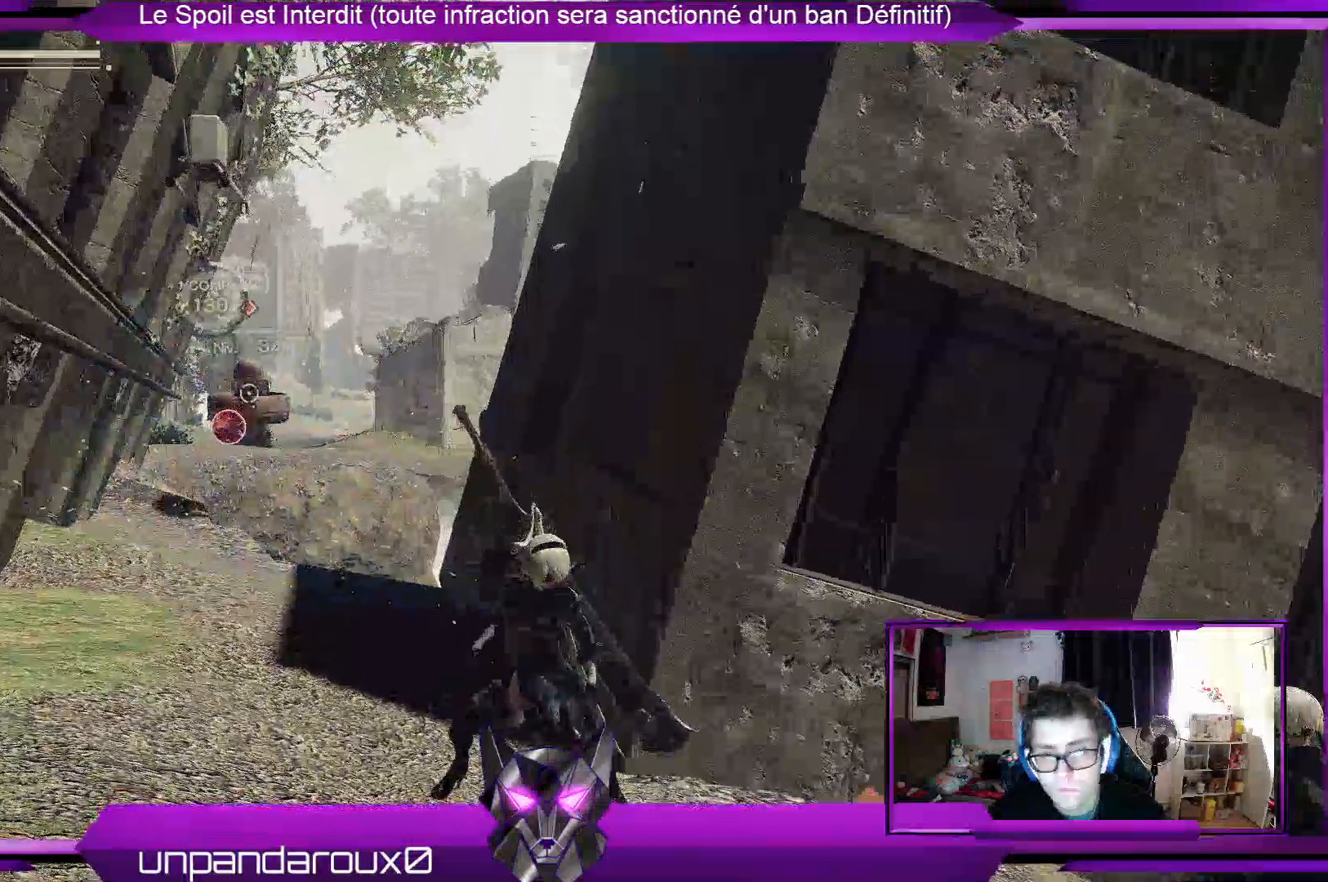
{"dt_ms": 500, "buttons": [], "left_stick": "up", "right_stick": "center", "events": [[33, "left_stick", "left"], [67, "right_stick", "left"], [267, "left_stick", "up"], [267, "right_stick", "center"]]}
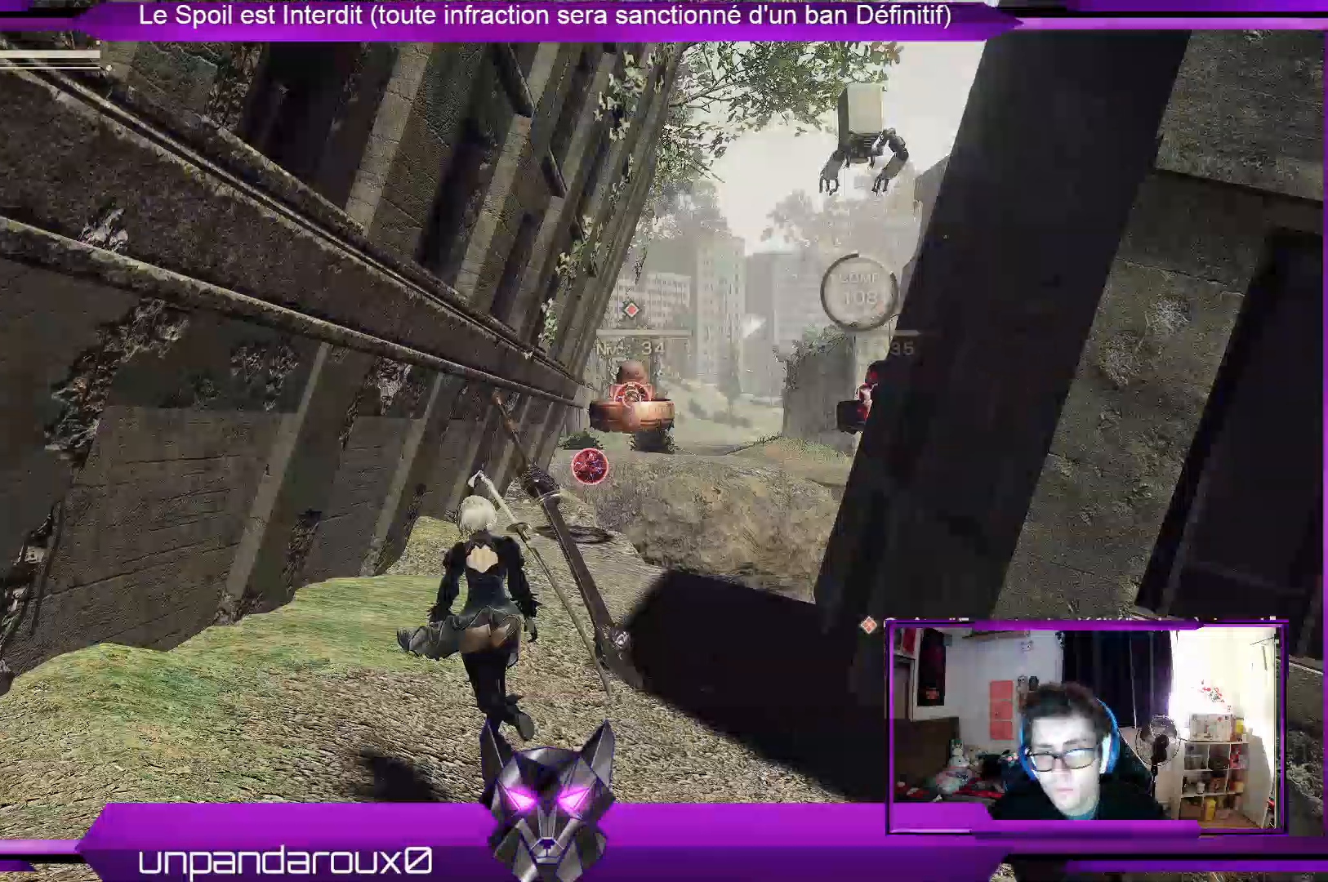
{"dt_ms": 500, "buttons": [], "left_stick": "up-right", "right_stick": "down", "events": [[233, "left_stick", "up-right"], [500, "right_stick", "down"]]}
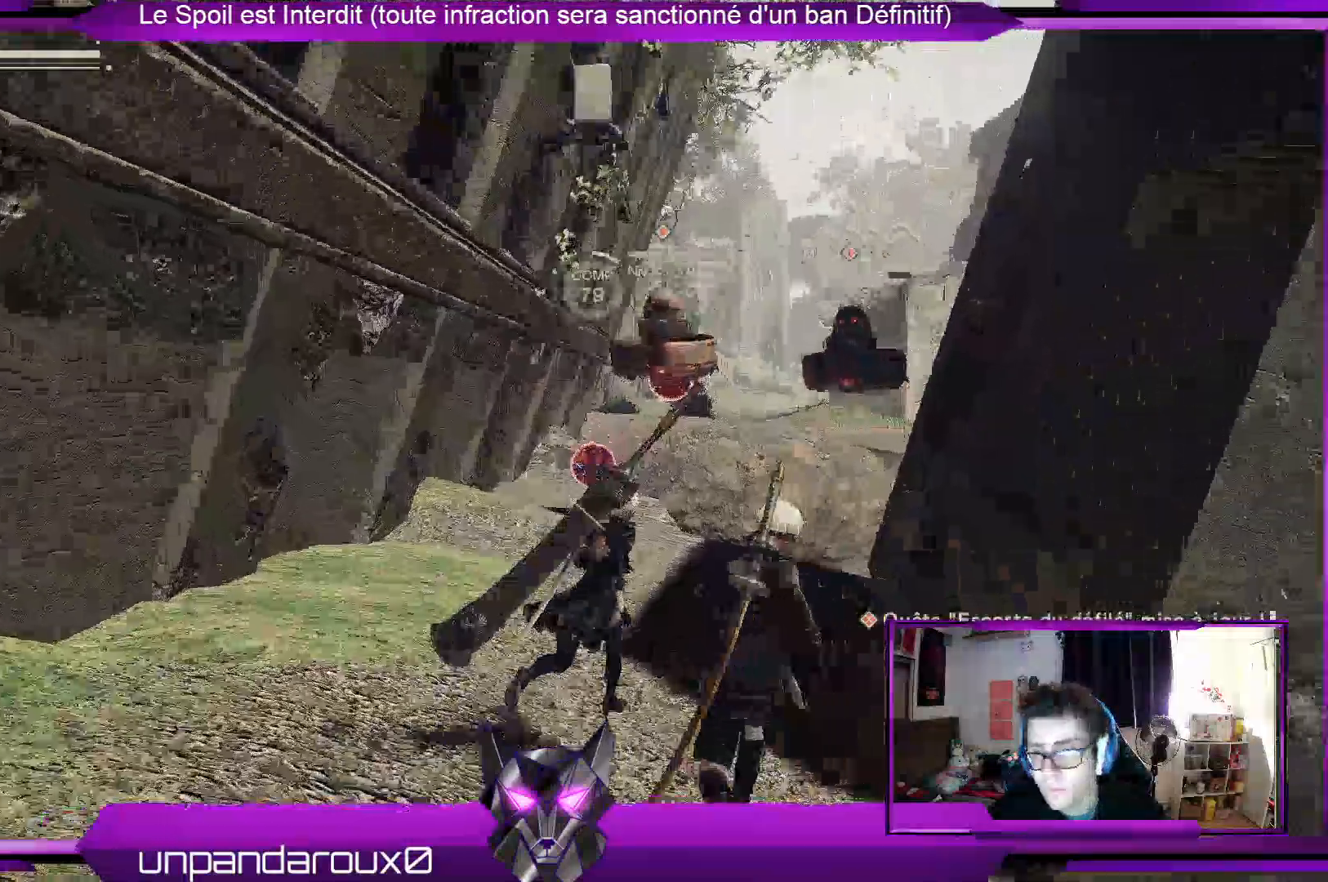
{"dt_ms": 500, "buttons": [], "left_stick": "up-right", "right_stick": "center", "events": [[167, "right_stick", "center"]]}
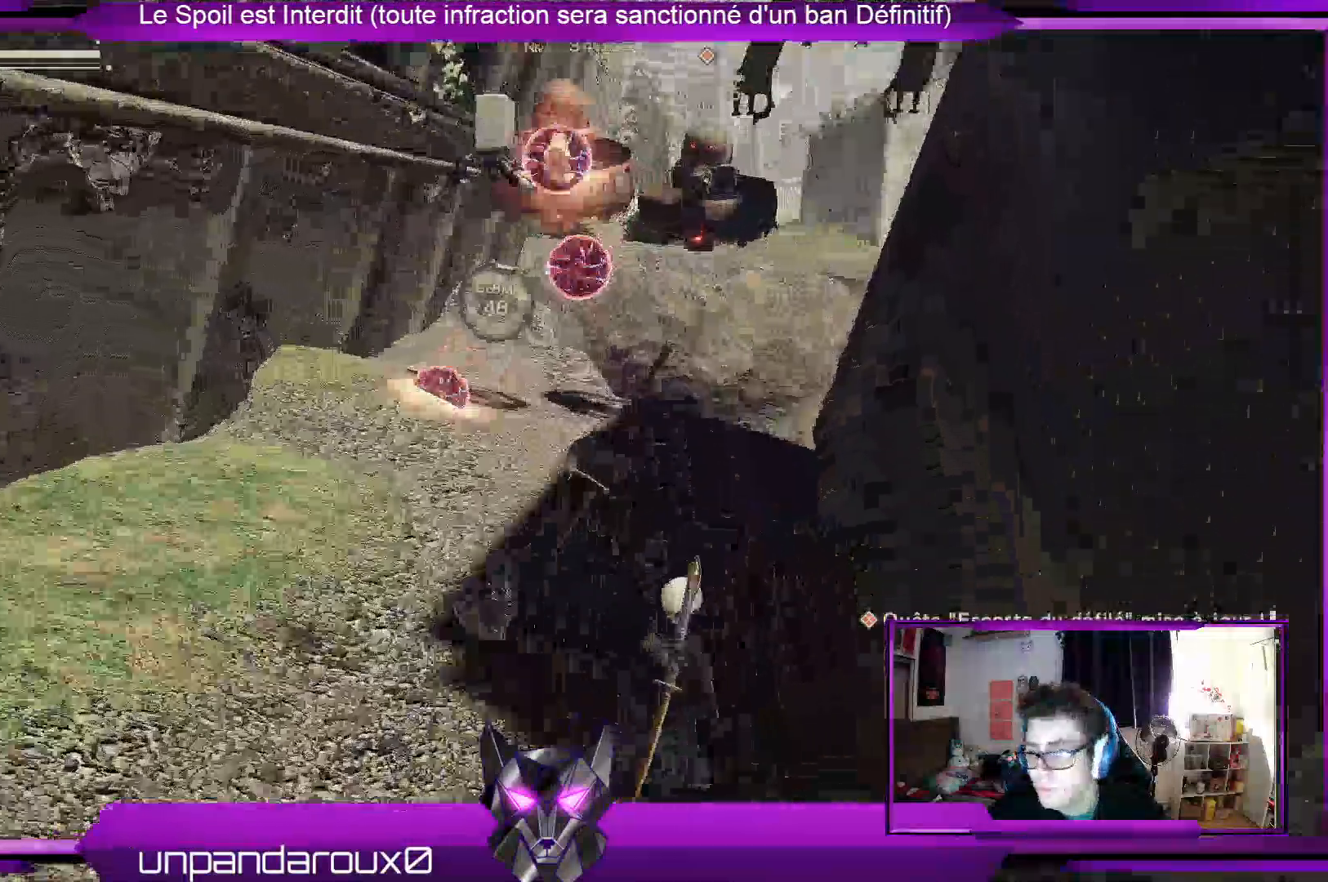
{"dt_ms": 500, "buttons": [], "left_stick": "up-right", "right_stick": "center", "events": []}
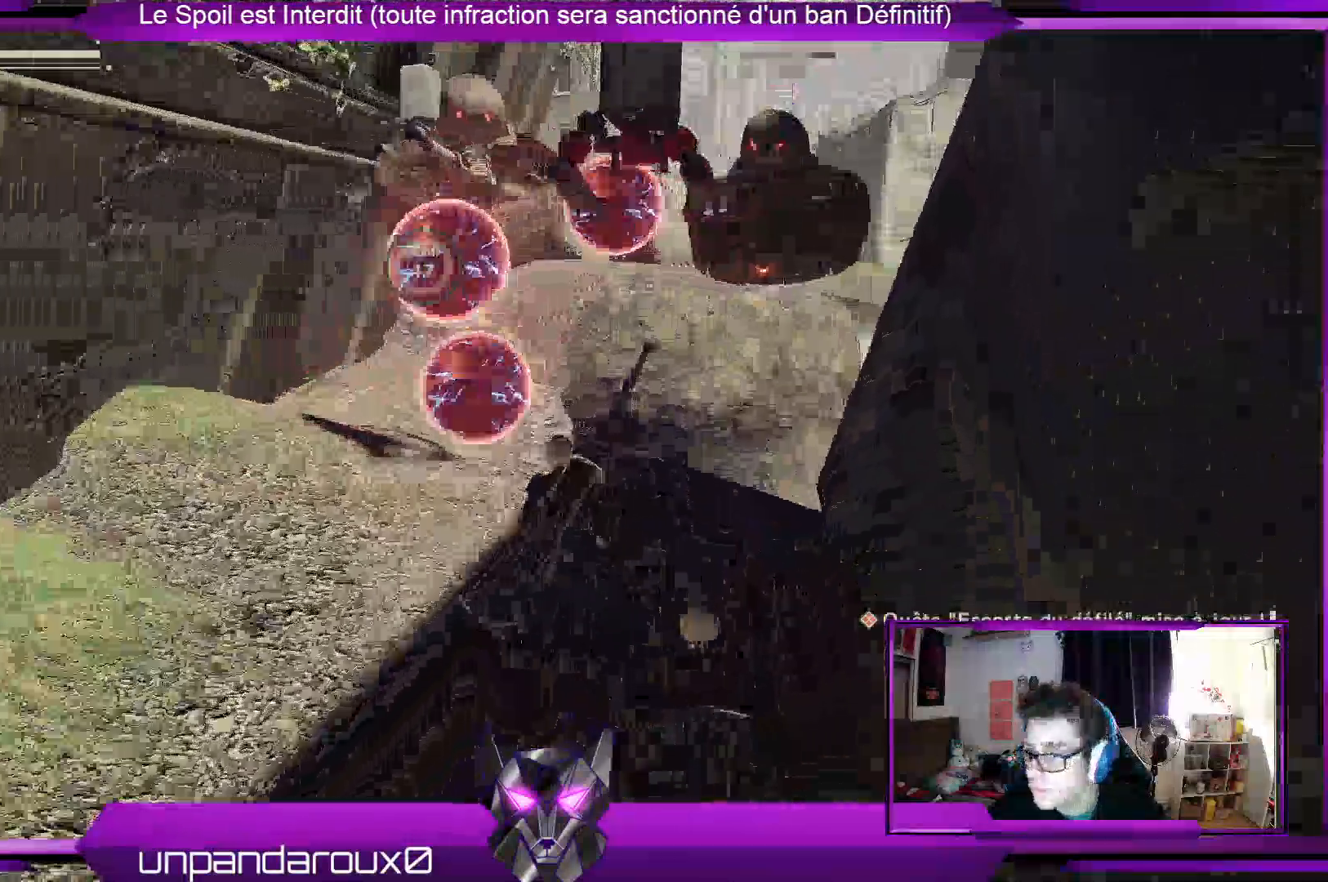
{"dt_ms": 500, "buttons": [], "left_stick": "up", "right_stick": "center", "events": [[33, "left_stick", "up"]]}
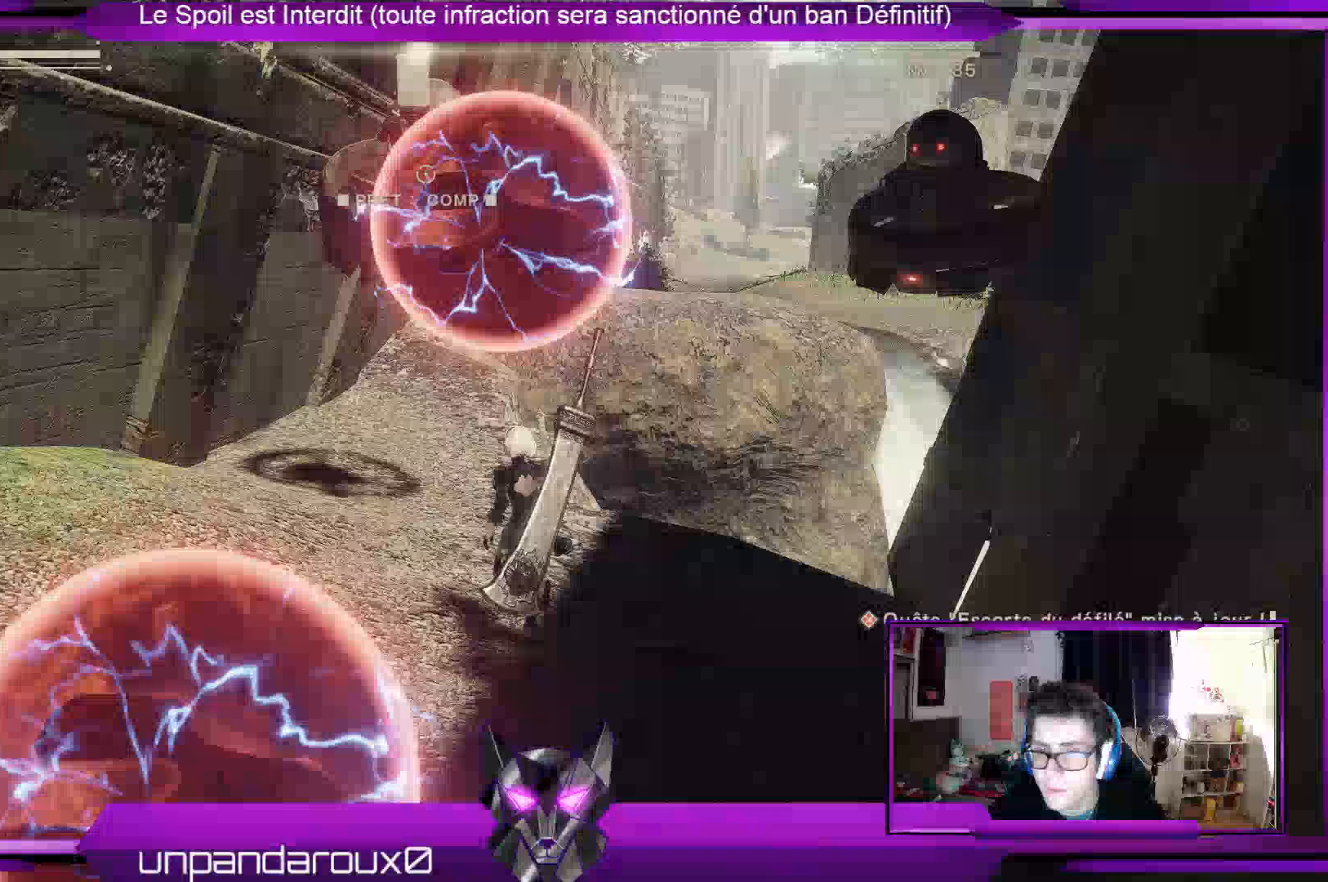
{"dt_ms": 500, "buttons": [], "left_stick": "up", "right_stick": "center", "events": []}
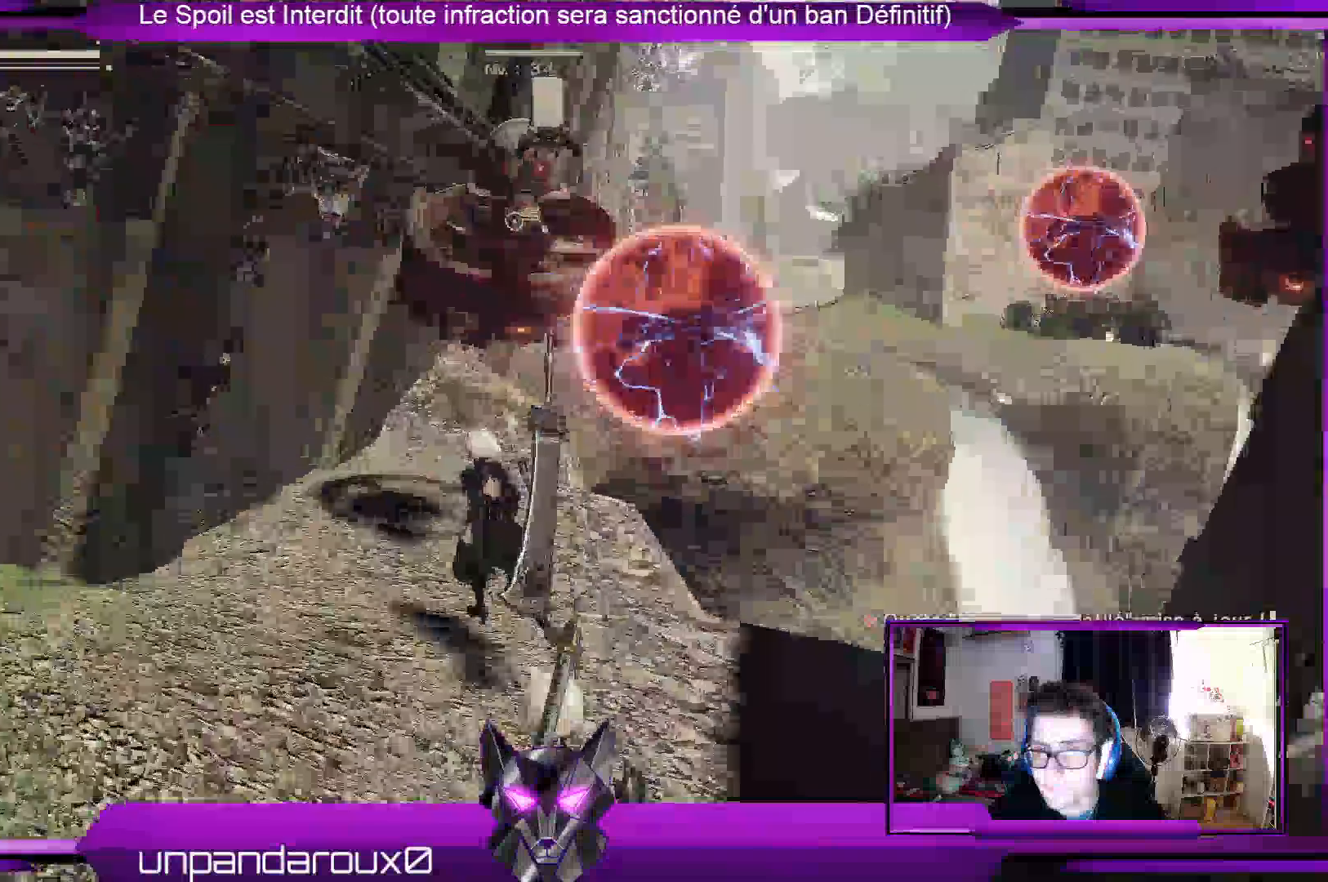
{"dt_ms": 1000, "buttons": [], "left_stick": "down", "right_stick": "center", "events": [[267, "right_stick", "down-left"], [700, "right_stick", "center"], [967, "left_stick", "down"]]}
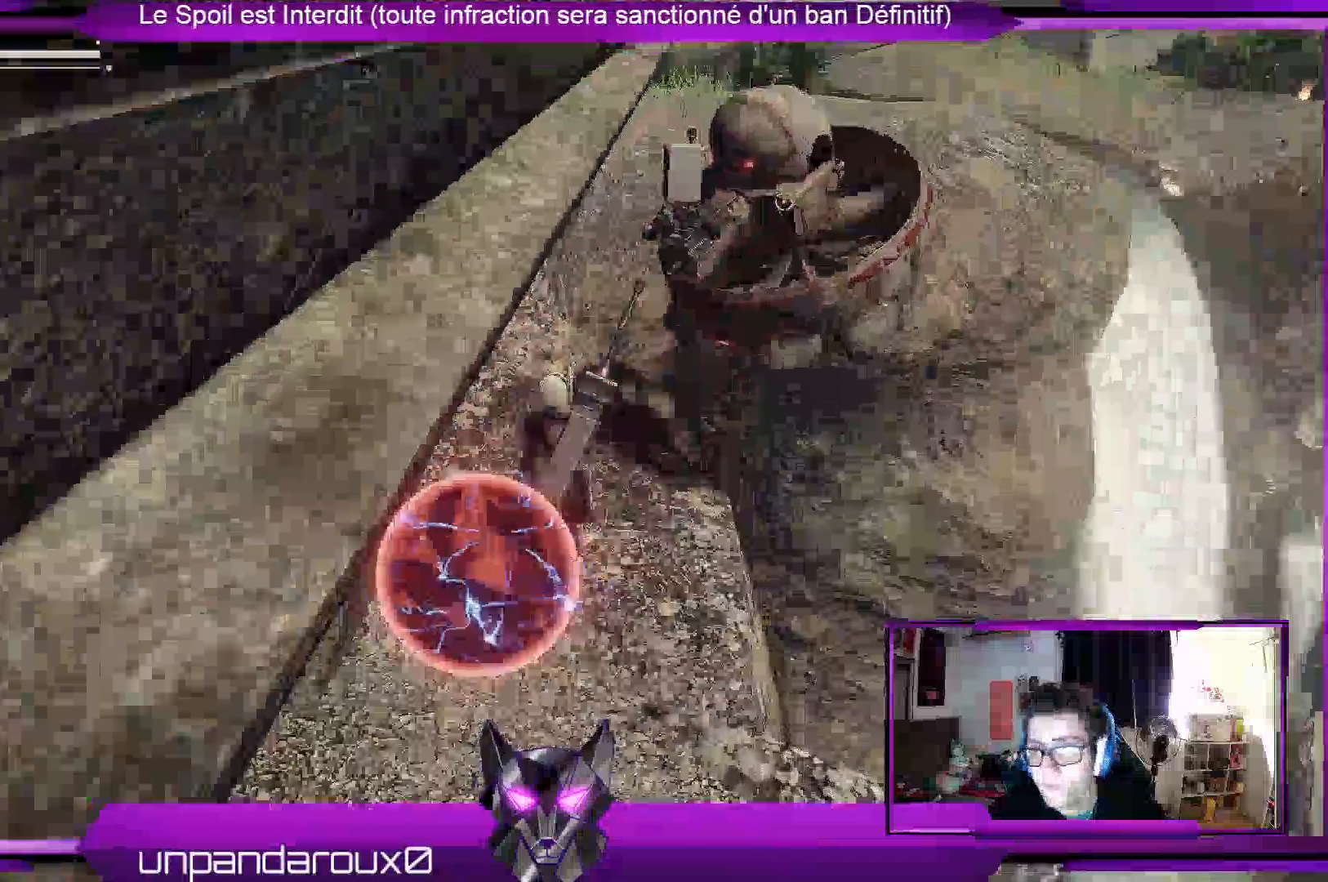
{"dt_ms": 500, "buttons": [], "left_stick": "down", "right_stick": "center", "events": []}
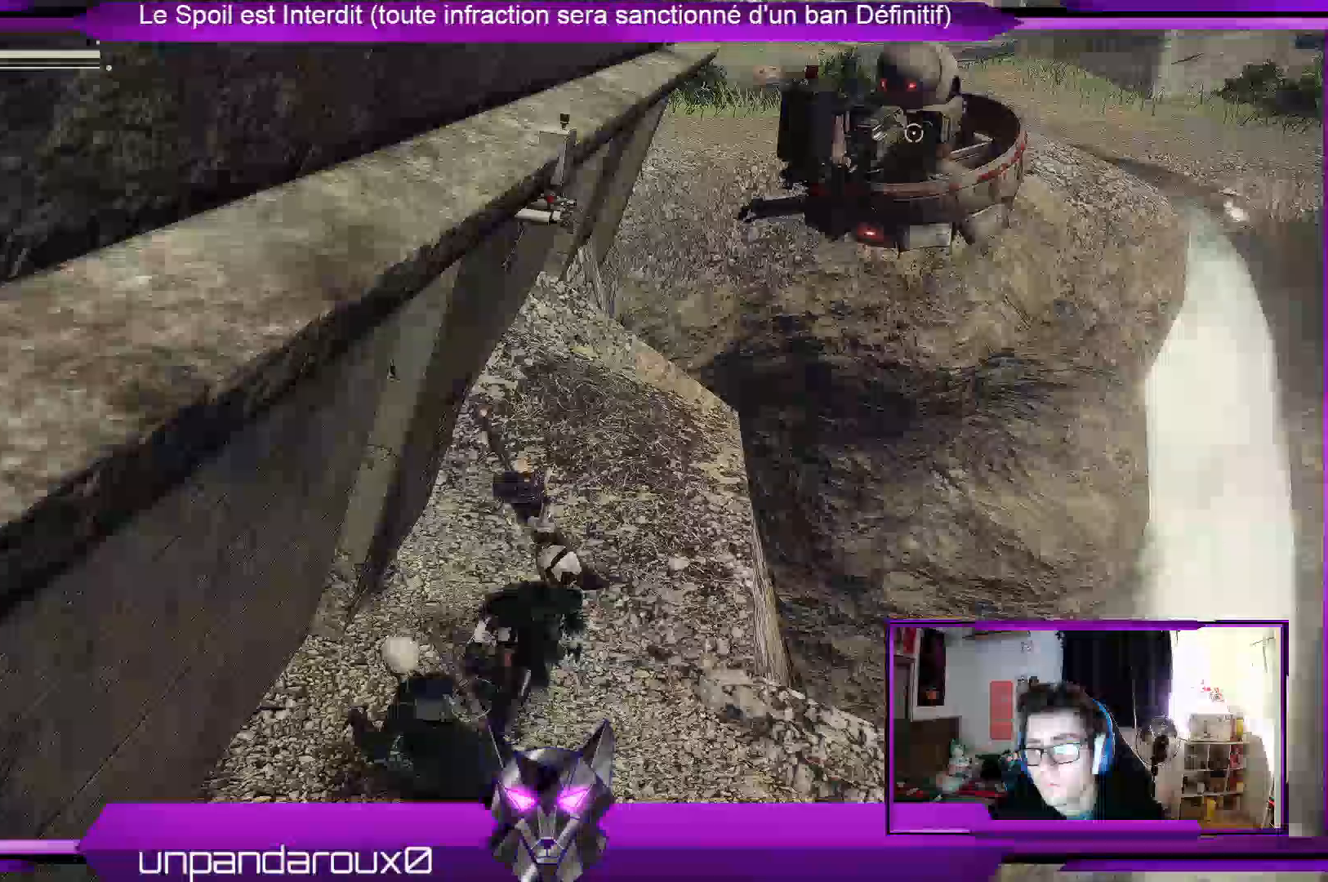
{"dt_ms": 500, "buttons": [], "left_stick": "down", "right_stick": "center", "events": []}
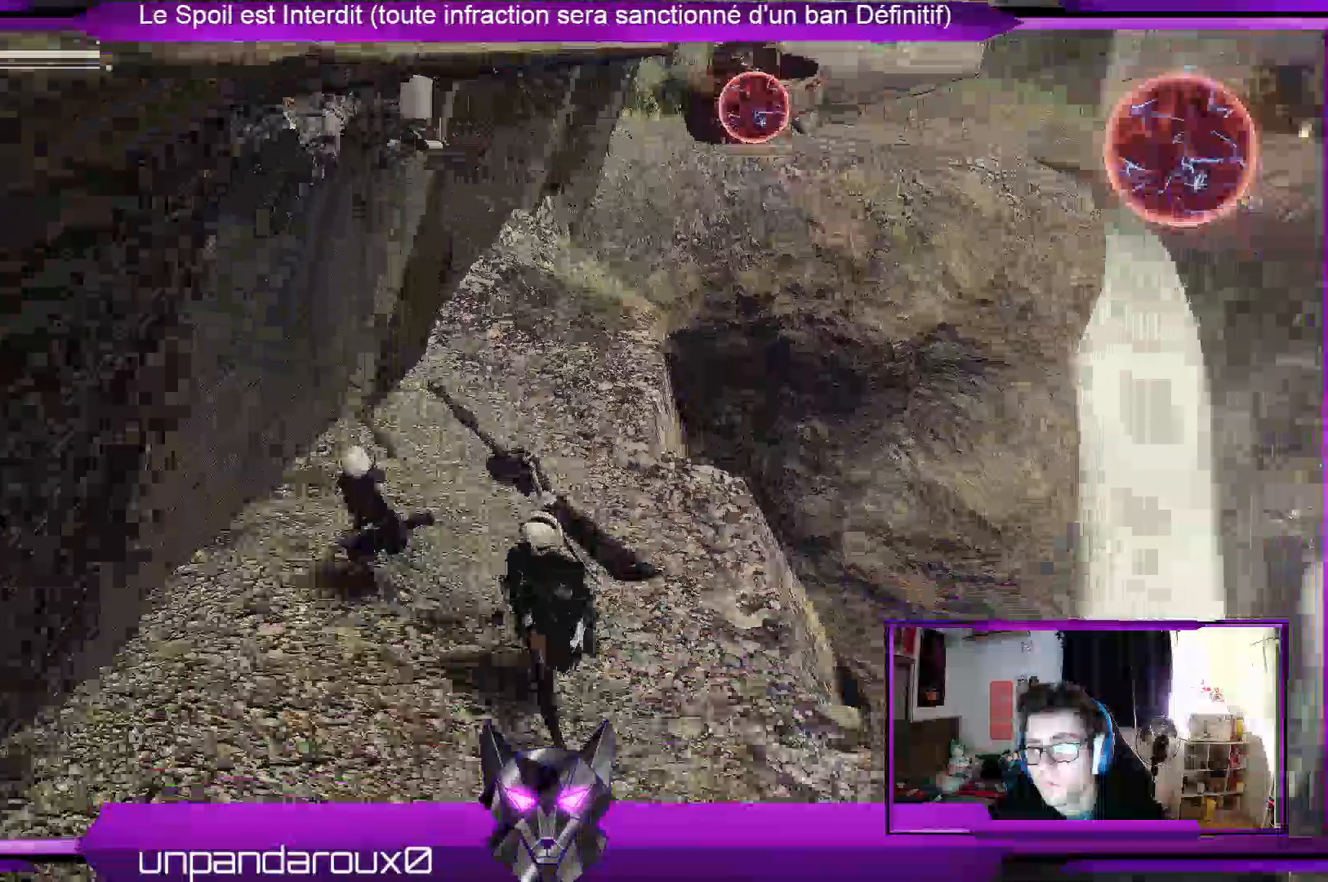
{"dt_ms": 500, "buttons": ["R2"], "left_stick": "up", "right_stick": "center", "events": [[33, "left_stick", "down-left"], [167, "left_stick", "up"], [467, "R2", "down"]]}
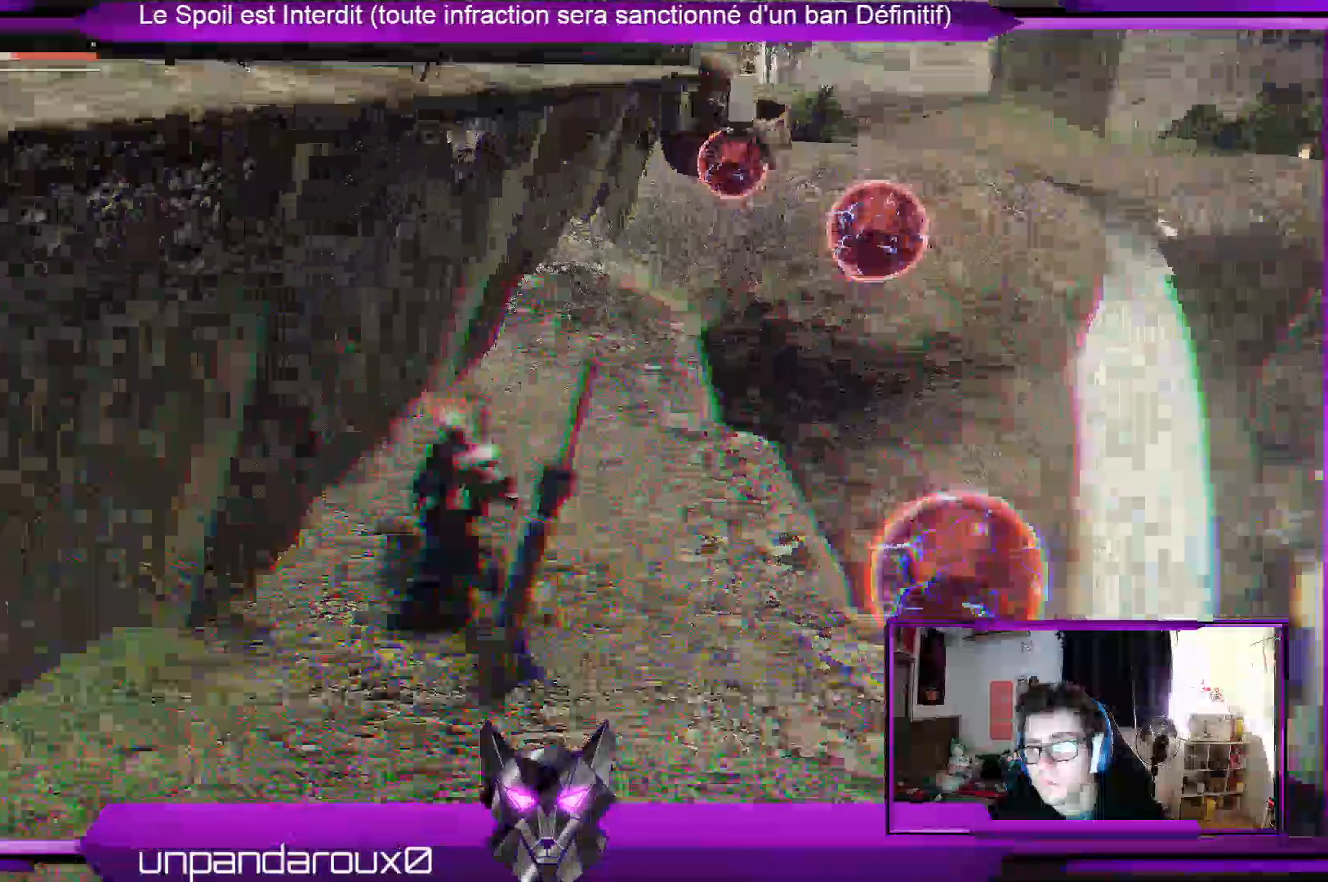
{"dt_ms": 500, "buttons": ["R2"], "left_stick": "up", "right_stick": "center", "events": []}
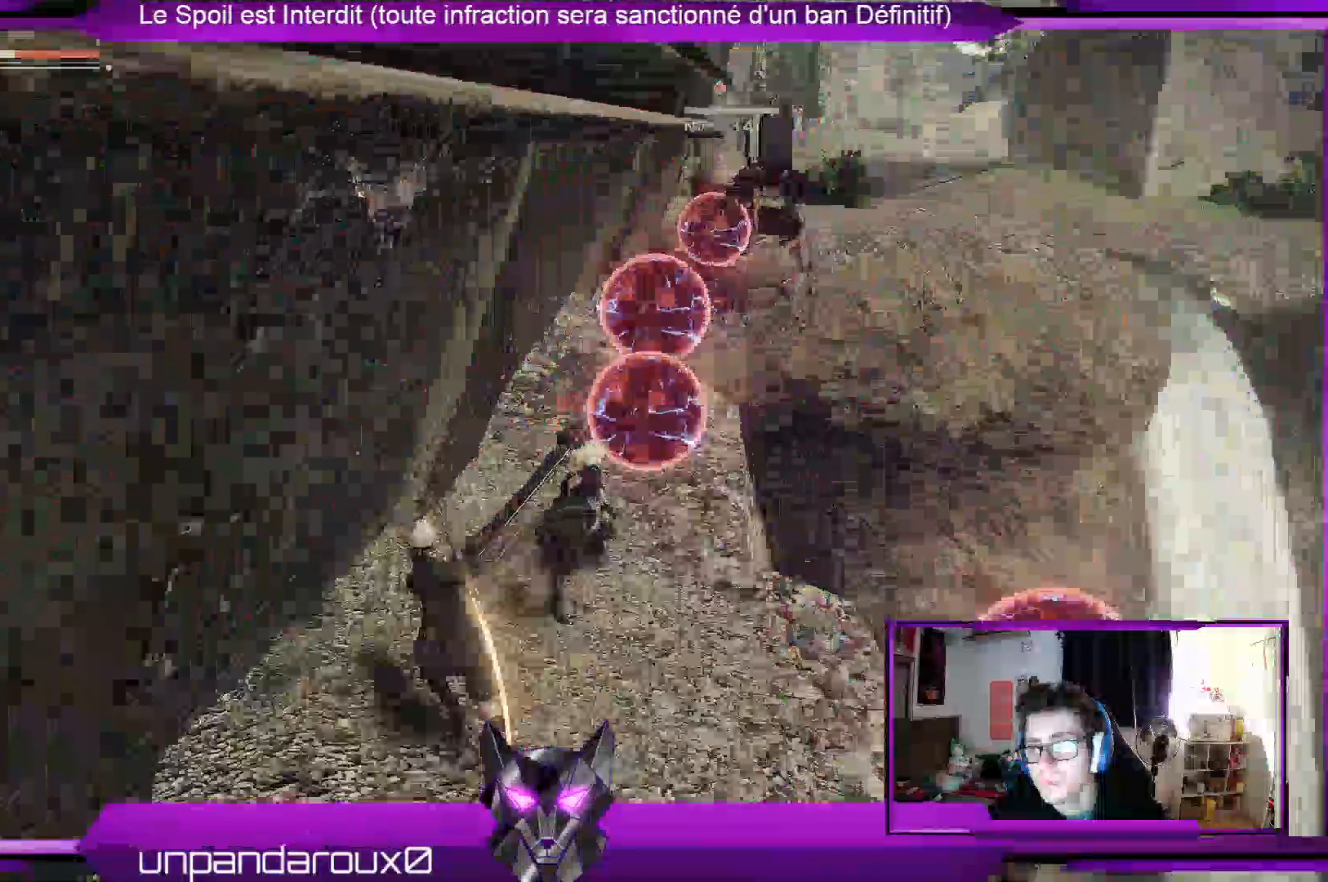
{"dt_ms": 500, "buttons": ["A", "R2"], "left_stick": "up", "right_stick": "center", "events": [[467, "A", "down"]]}
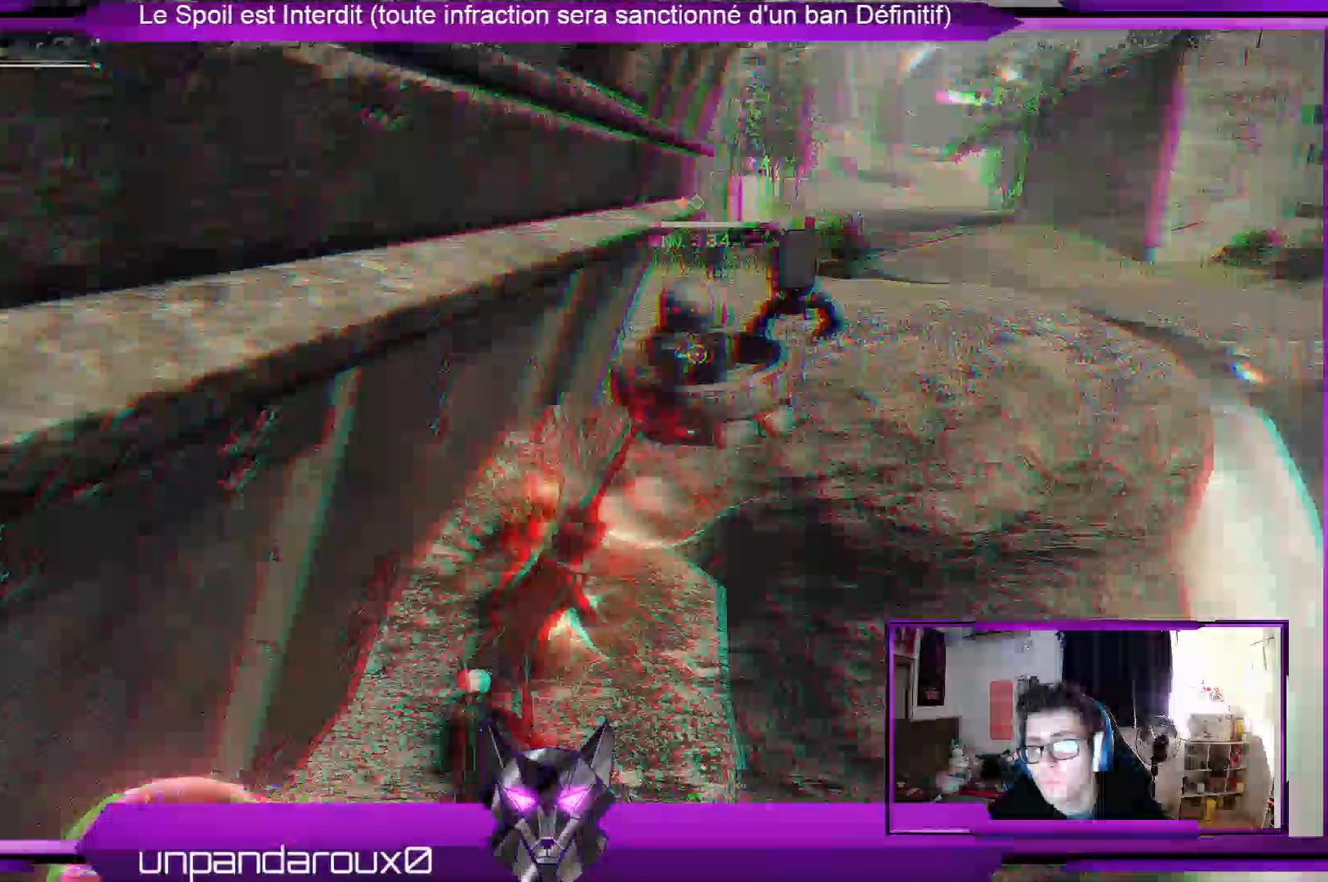
{"dt_ms": 500, "buttons": ["R2"], "left_stick": "up", "right_stick": "center", "events": [[133, "A", "up"]]}
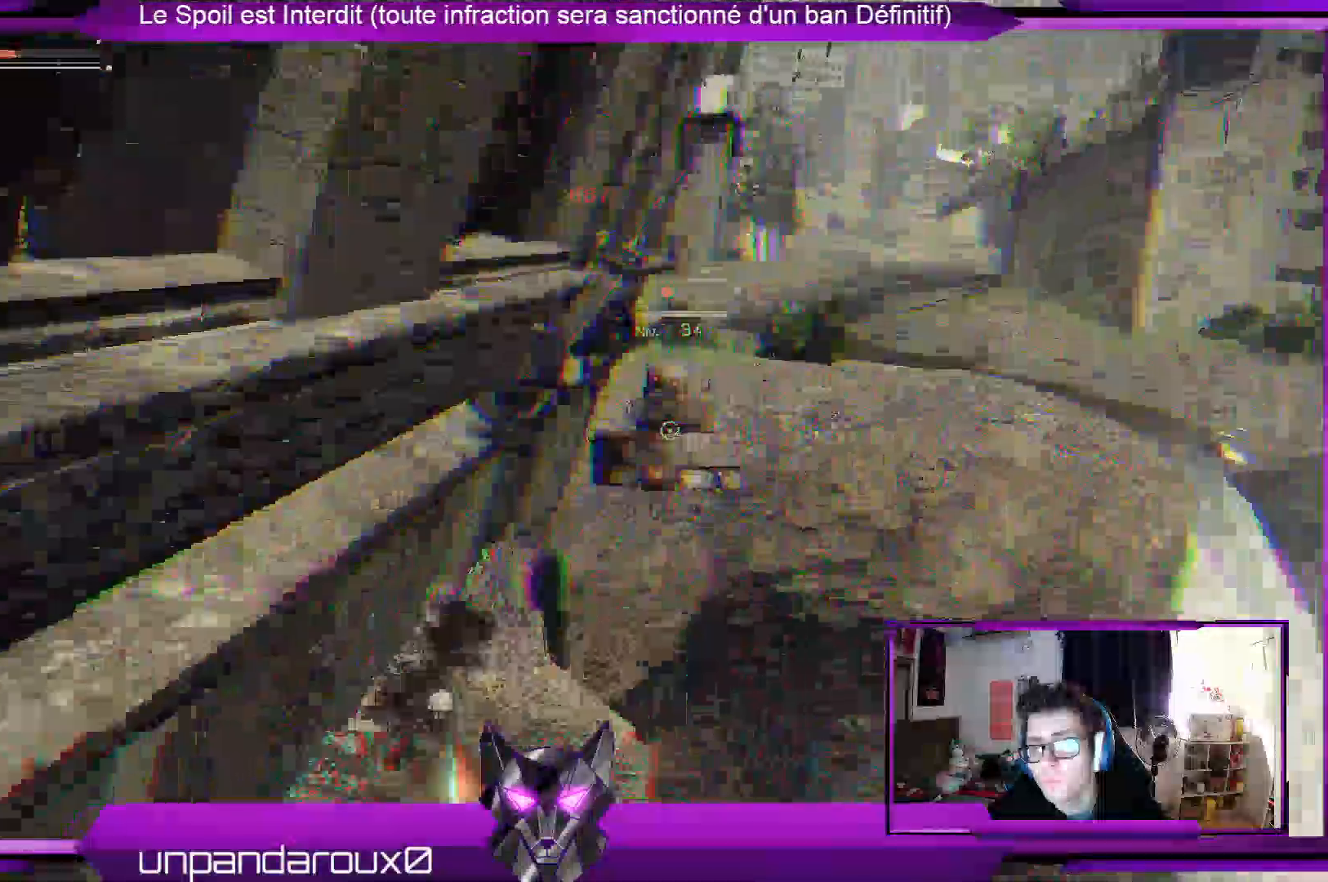
{"dt_ms": 500, "buttons": ["A", "R2"], "left_stick": "up-left", "right_stick": "center", "events": [[233, "A", "down"], [233, "left_stick", "up-left"]]}
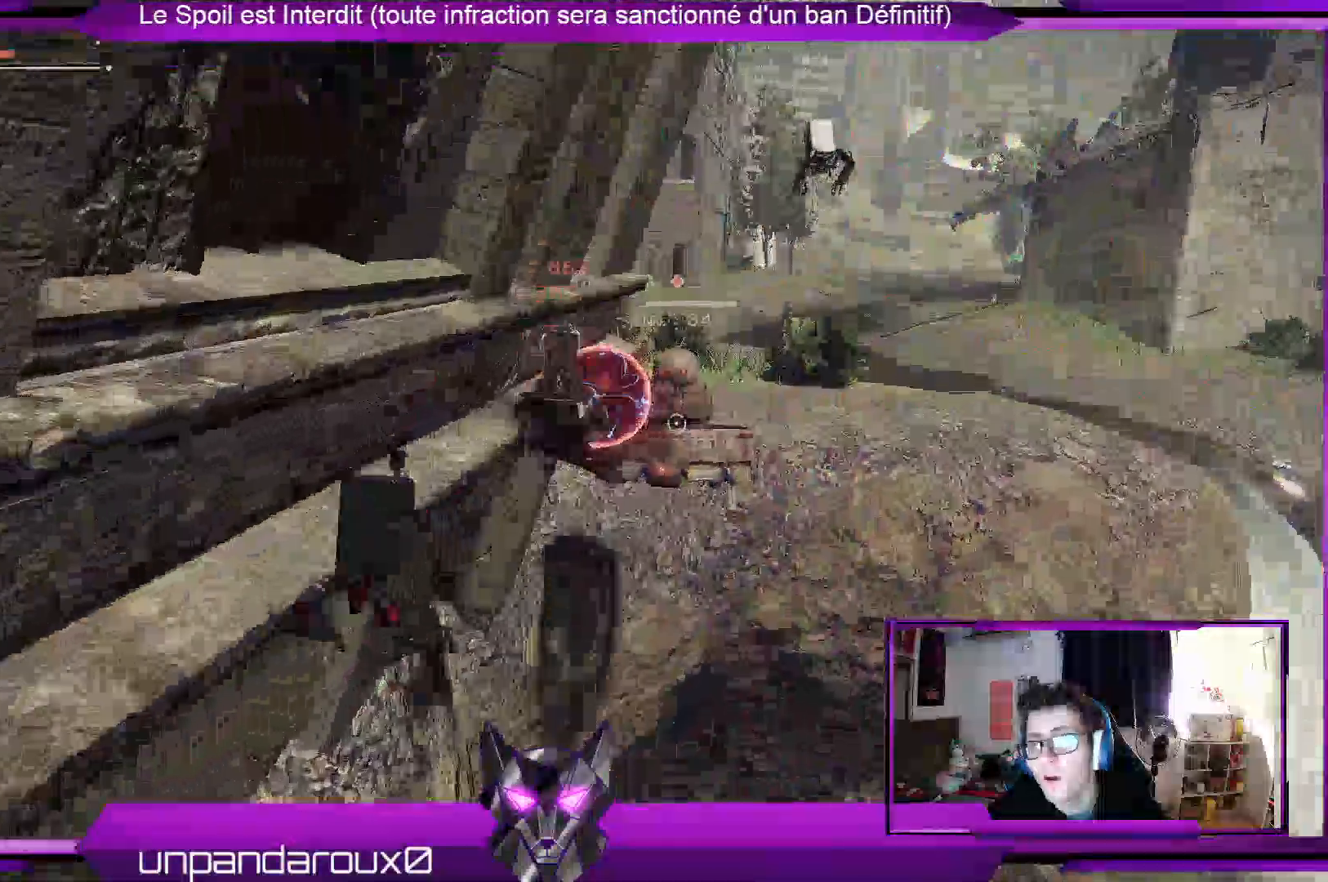
{"dt_ms": 500, "buttons": ["A", "R2"], "left_stick": "up", "right_stick": "center"}
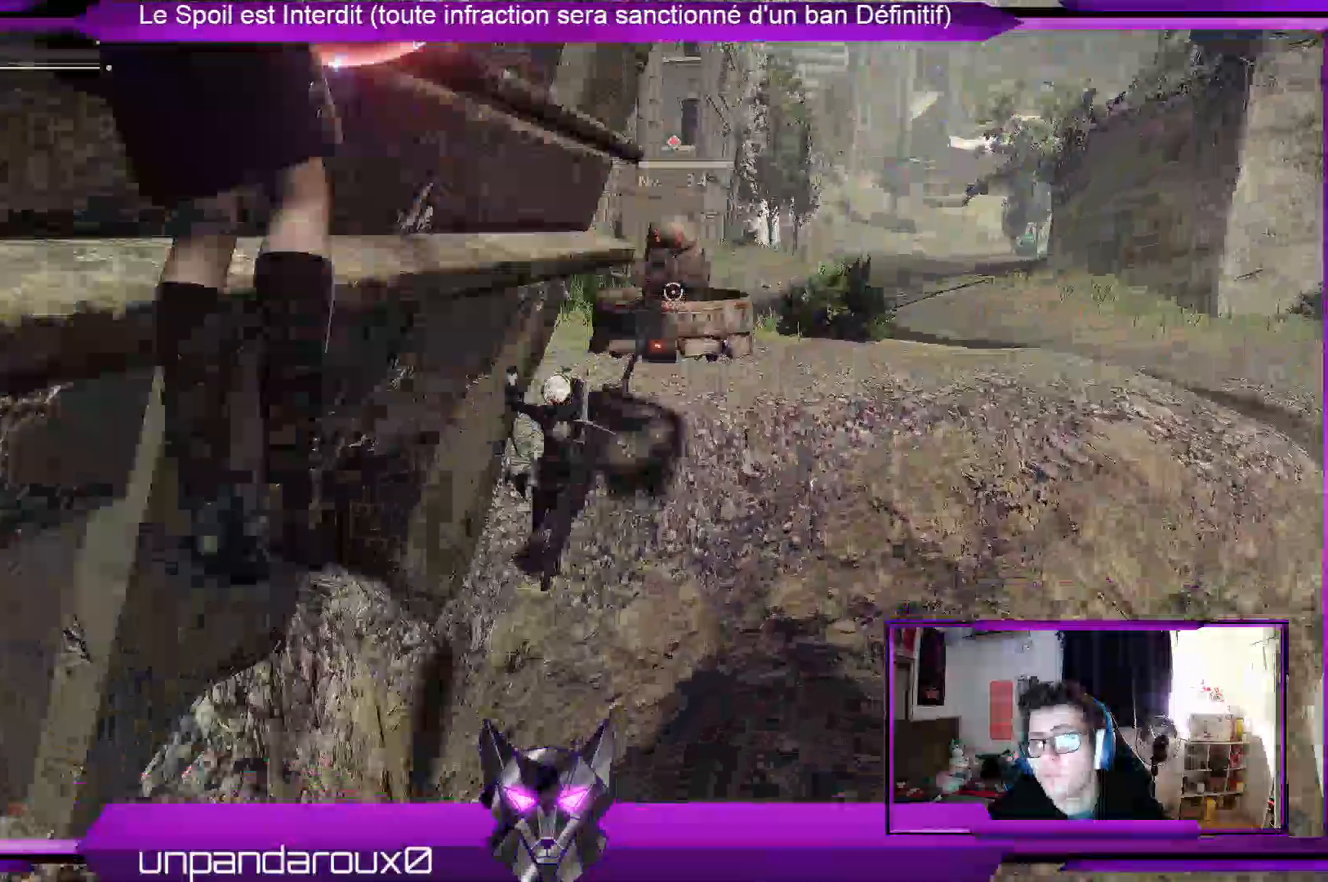
{"dt_ms": 500, "buttons": ["A", "R2"], "left_stick": "up", "right_stick": "center", "events": []}